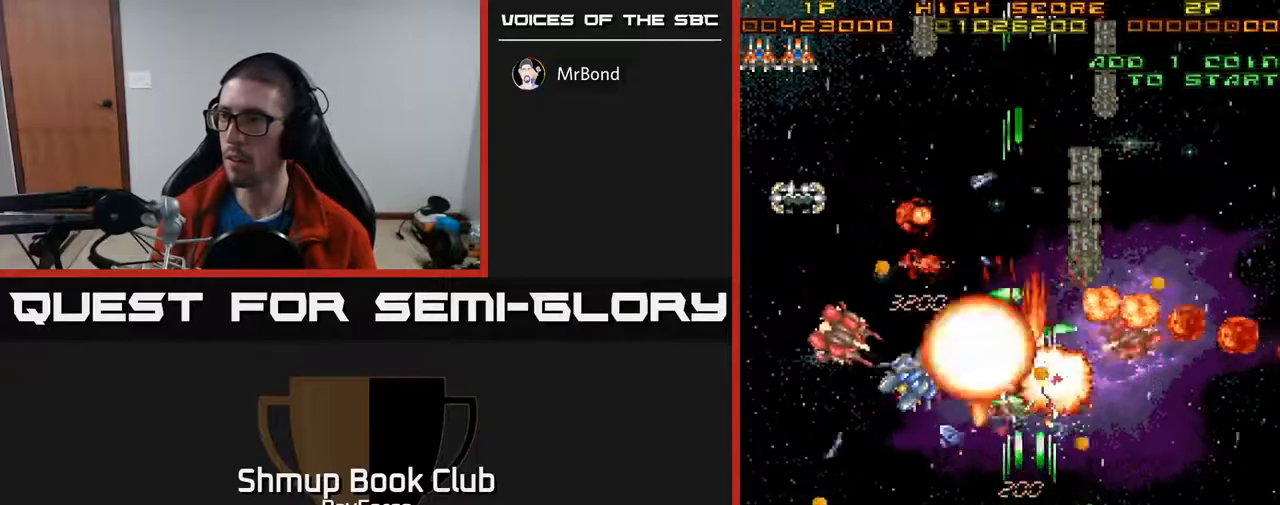
Gameplay with a controller (Xbox layout); each line is a JSON object with the inputs held at the frame after it. "events" lists button and stick changes between this image and that frame as [ms after this image, input, new state], when the widget could be followed in between. Not read: left_stick.
{"buttons": ["A", "DPAD_RIGHT"], "right_stick": "center", "events": [[267, "DPAD_RIGHT", "down"], [433, "DPAD_RIGHT", "up"], [500, "DPAD_RIGHT", "down"]]}
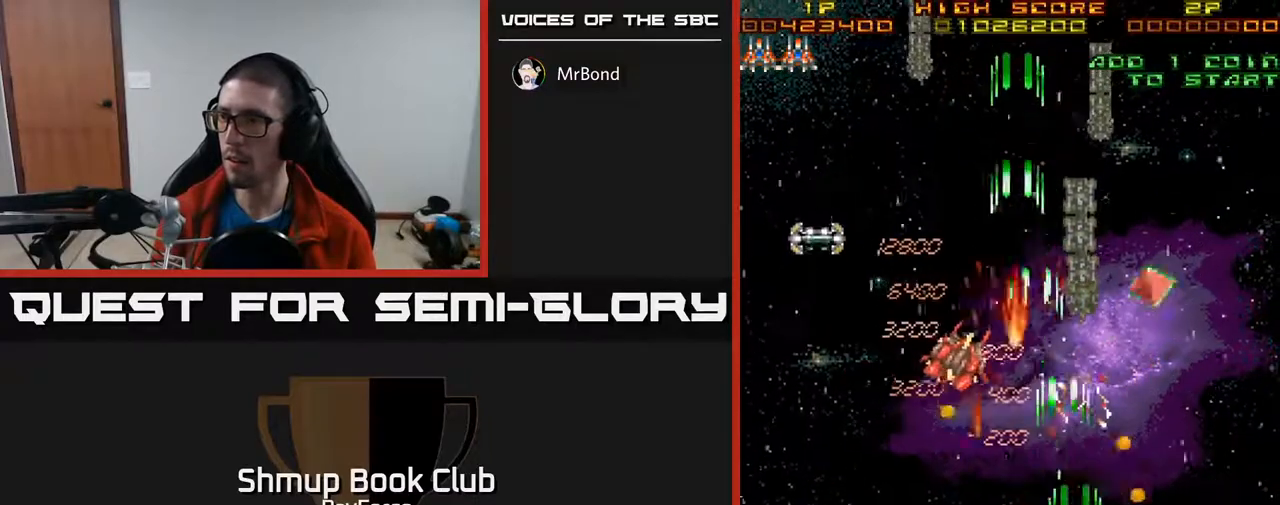
{"buttons": ["A", "DPAD_LEFT"], "right_stick": "center", "events": [[333, "DPAD_DOWN", "down"], [367, "DPAD_RIGHT", "up"], [383, "DPAD_DOWN", "up"], [400, "DPAD_LEFT", "down"]]}
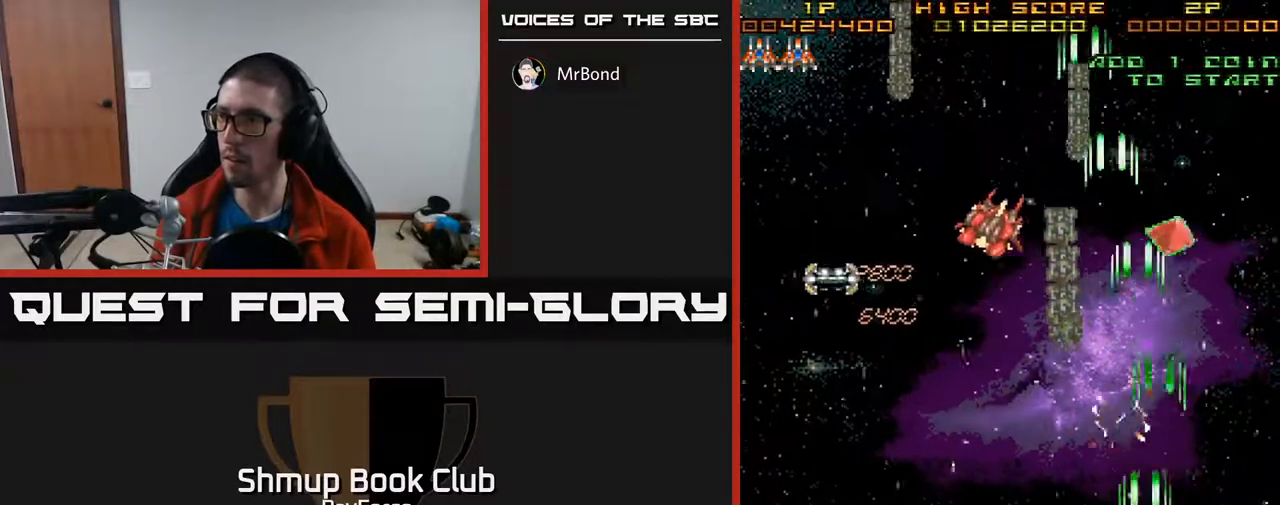
{"buttons": ["A", "DPAD_UP", "DPAD_LEFT"], "right_stick": "center", "events": [[33, "DPAD_LEFT", "up"], [33, "DPAD_UP", "down"], [50, "DPAD_LEFT", "down"]]}
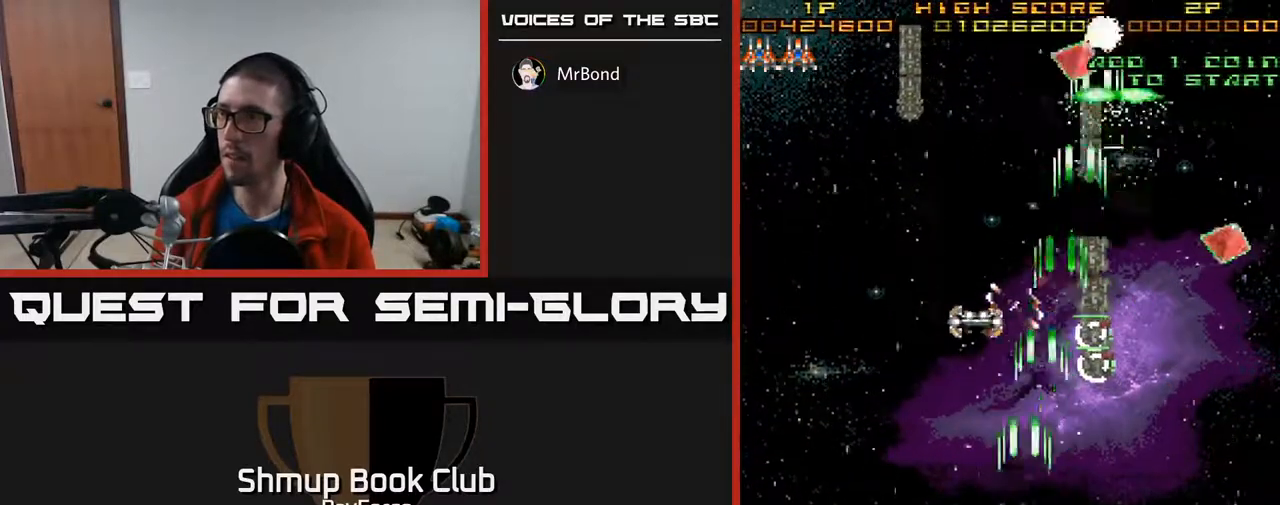
{"buttons": ["A", "DPAD_DOWN"], "right_stick": "center", "events": [[67, "DPAD_LEFT", "up"], [83, "DPAD_RIGHT", "down"], [83, "DPAD_UP", "up"], [150, "DPAD_UP", "down"], [367, "DPAD_UP", "up"], [417, "DPAD_DOWN", "down"], [433, "DPAD_RIGHT", "up"]]}
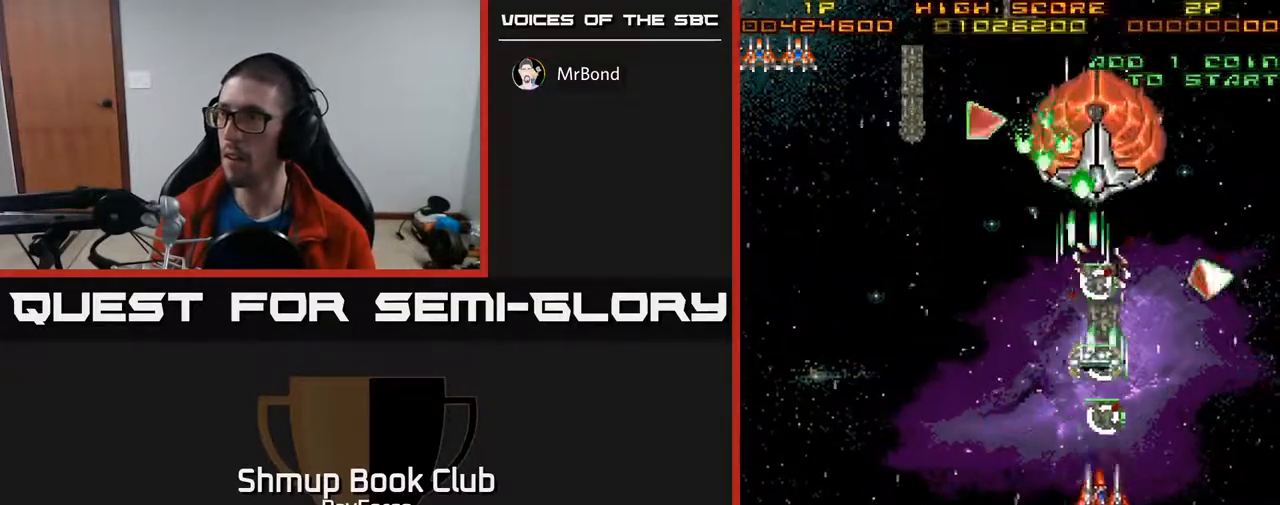
{"buttons": ["A", "DPAD_UP"], "right_stick": "center", "events": [[67, "DPAD_DOWN", "up"], [83, "DPAD_UP", "down"]]}
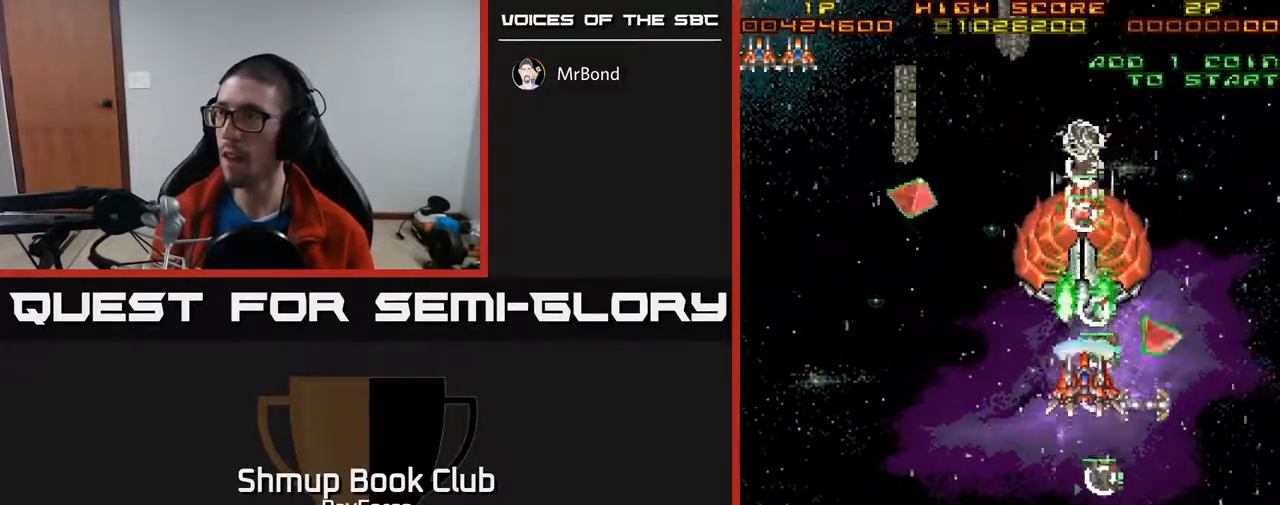
{"buttons": ["A", "DPAD_DOWN"], "right_stick": "center"}
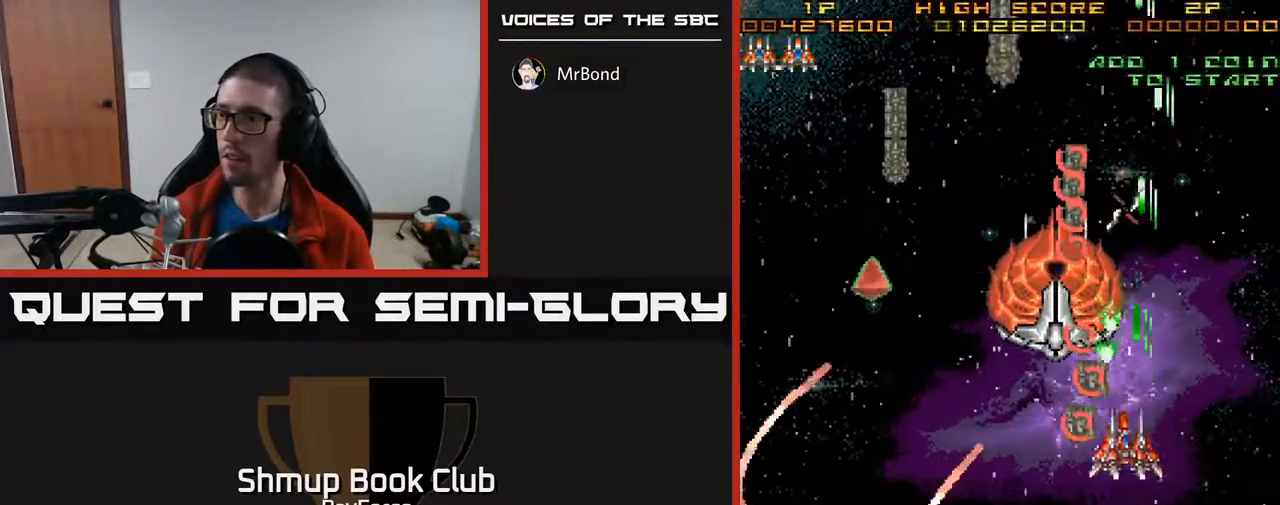
{"buttons": ["A", "DPAD_UP", "DPAD_LEFT"], "right_stick": "center", "events": [[50, "DPAD_LEFT", "down"], [83, "DPAD_DOWN", "up"], [450, "DPAD_UP", "down"]]}
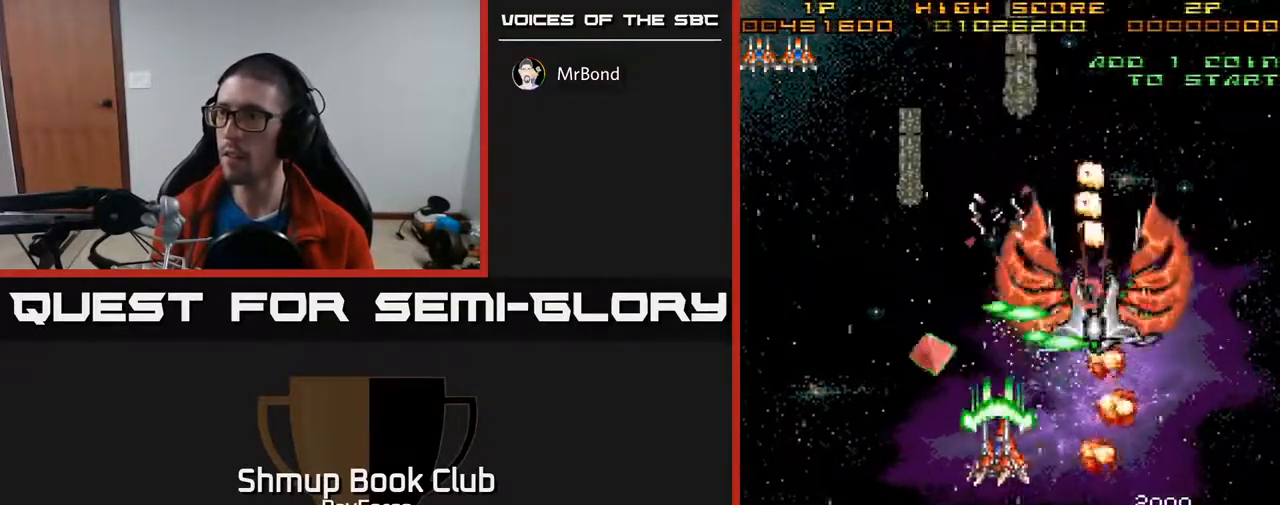
{"buttons": ["A", "DPAD_DOWN"], "right_stick": "center", "events": [[233, "DPAD_UP", "up"], [283, "DPAD_DOWN", "down"], [317, "DPAD_LEFT", "up"]]}
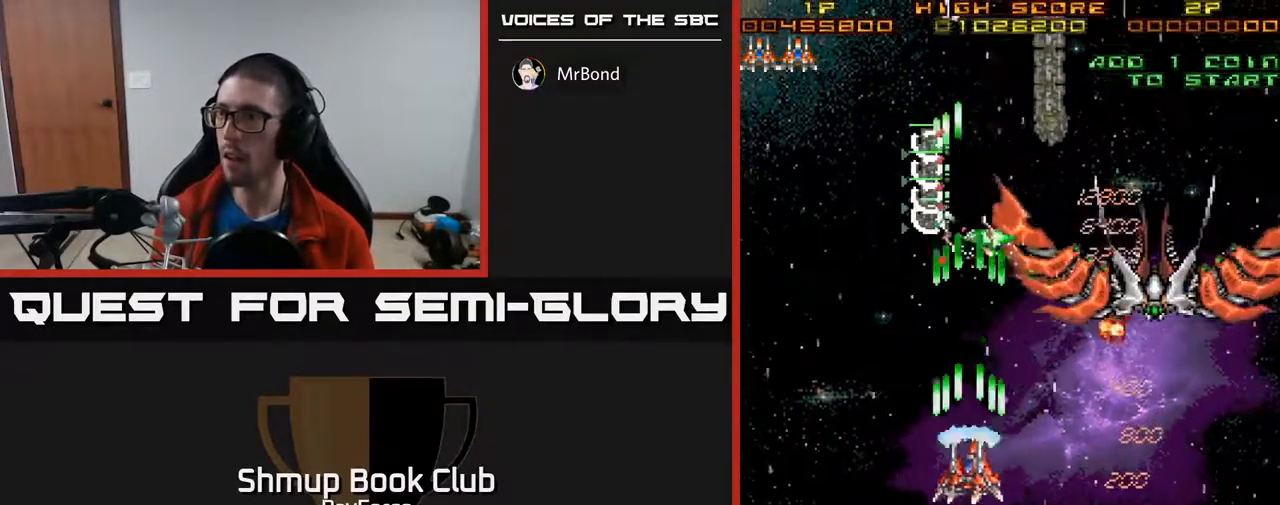
{"buttons": ["A", "DPAD_RIGHT"], "right_stick": "center", "events": [[83, "DPAD_RIGHT", "down"], [133, "DPAD_DOWN", "up"], [333, "DPAD_DOWN", "down"], [450, "DPAD_DOWN", "up"]]}
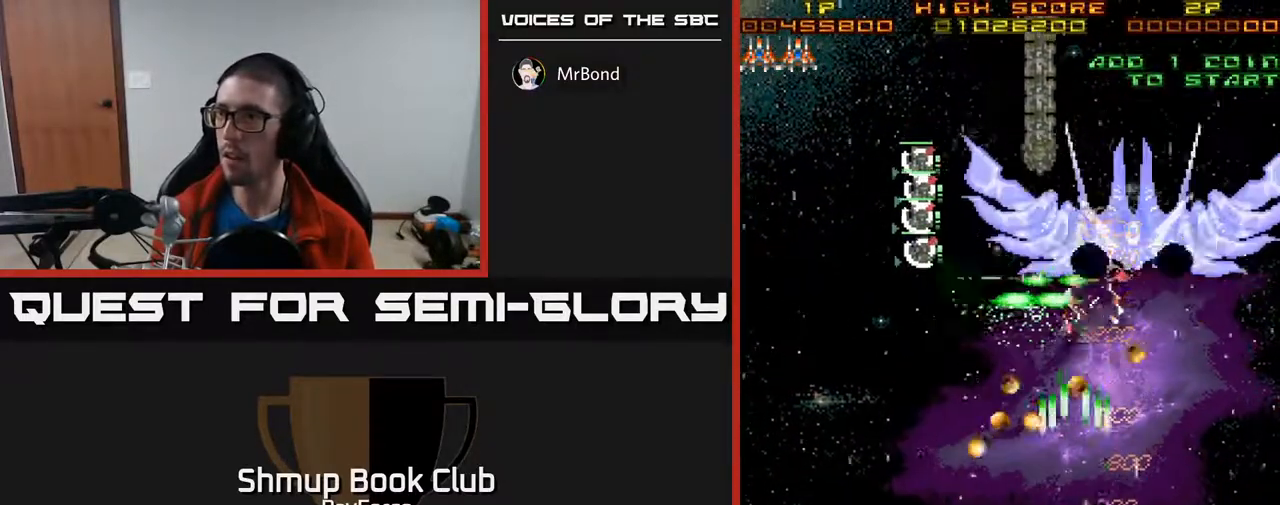
{"buttons": ["A", "DPAD_DOWN", "DPAD_LEFT"], "right_stick": "center", "events": [[100, "DPAD_DOWN", "down"], [150, "DPAD_RIGHT", "up"], [283, "DPAD_DOWN", "up"], [300, "DPAD_UP", "down"], [400, "DPAD_UP", "up"], [450, "DPAD_DOWN", "down"], [500, "DPAD_LEFT", "down"]]}
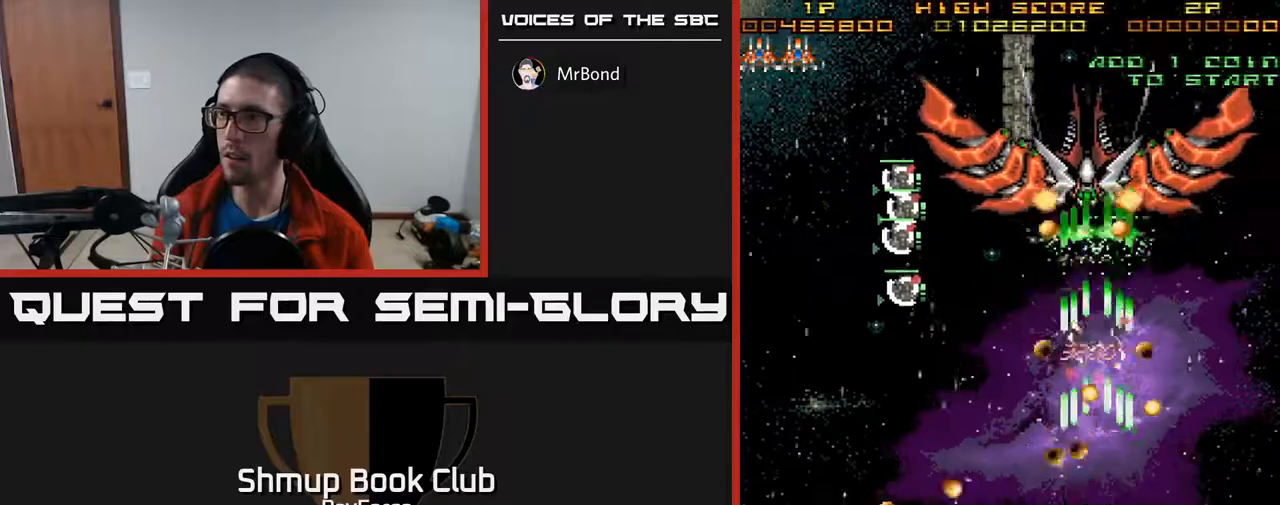
{"buttons": ["A", "DPAD_UP", "DPAD_LEFT"], "right_stick": "center", "events": [[50, "DPAD_DOWN", "up"], [283, "DPAD_UP", "down"], [417, "DPAD_LEFT", "up"], [483, "DPAD_LEFT", "down"]]}
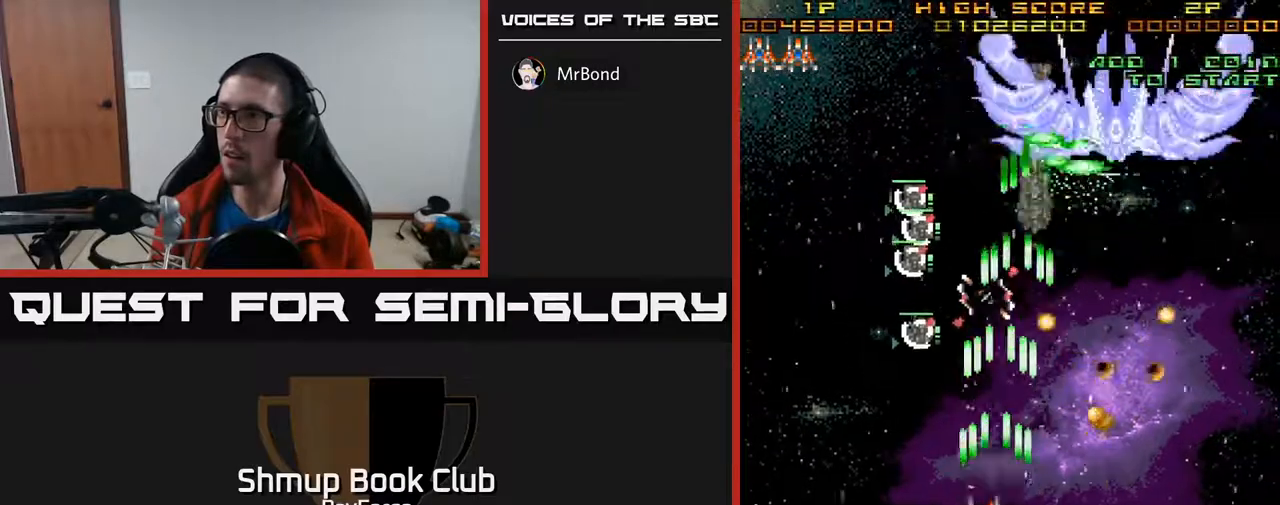
{"buttons": ["A", "DPAD_RIGHT"], "right_stick": "center", "events": [[117, "DPAD_LEFT", "up"], [150, "DPAD_RIGHT", "down"], [300, "DPAD_RIGHT", "up"], [467, "DPAD_UP", "up"], [483, "DPAD_RIGHT", "down"]]}
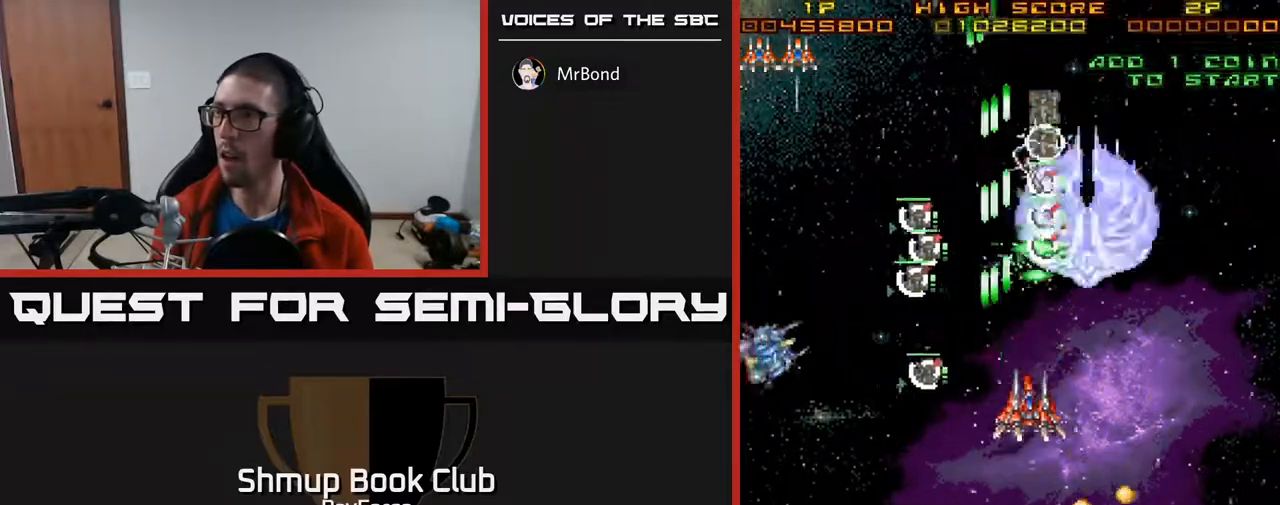
{"buttons": ["A", "DPAD_DOWN", "DPAD_LEFT"], "right_stick": "center", "events": [[33, "DPAD_DOWN", "down"], [50, "DPAD_DOWN", "up"], [83, "DPAD_DOWN", "down"], [100, "DPAD_RIGHT", "up"], [117, "X", "down"], [250, "X", "up"], [300, "DPAD_LEFT", "down"]]}
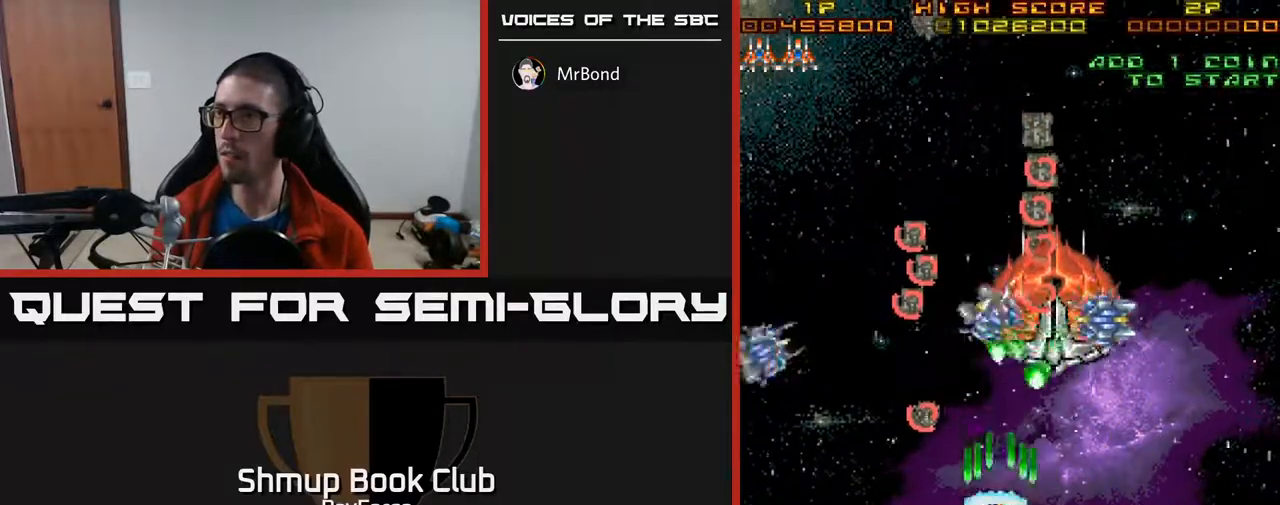
{"buttons": ["A", "DPAD_LEFT"], "right_stick": "center", "events": [[50, "DPAD_LEFT", "up"], [83, "DPAD_RIGHT", "down"], [250, "DPAD_RIGHT", "up"], [350, "DPAD_LEFT", "down"], [400, "DPAD_DOWN", "up"]]}
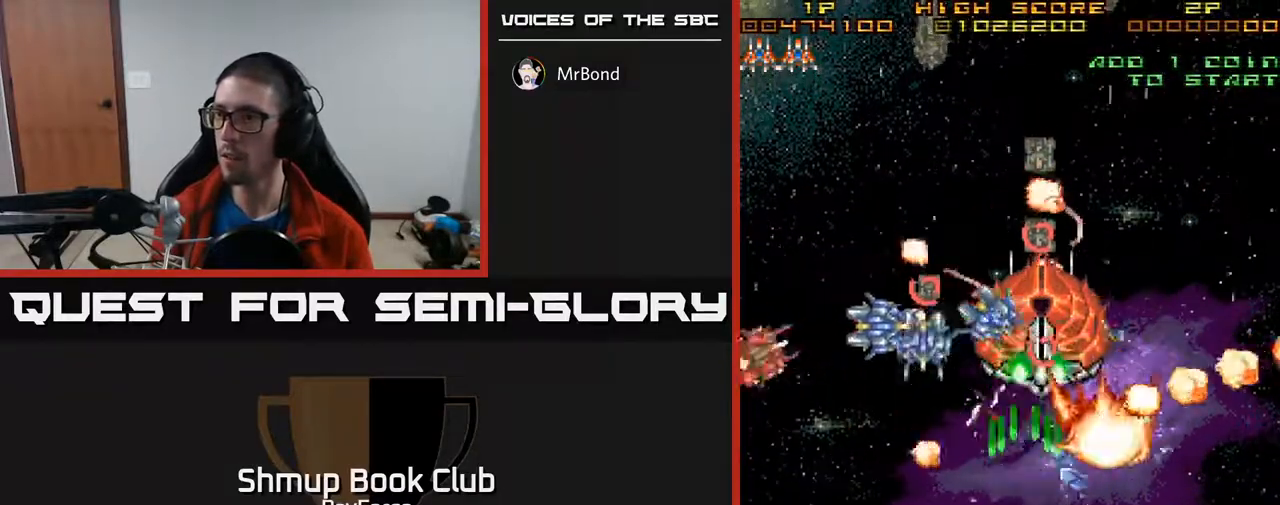
{"buttons": ["A", "DPAD_RIGHT"], "right_stick": "center", "events": [[350, "DPAD_LEFT", "up"], [367, "DPAD_RIGHT", "down"]]}
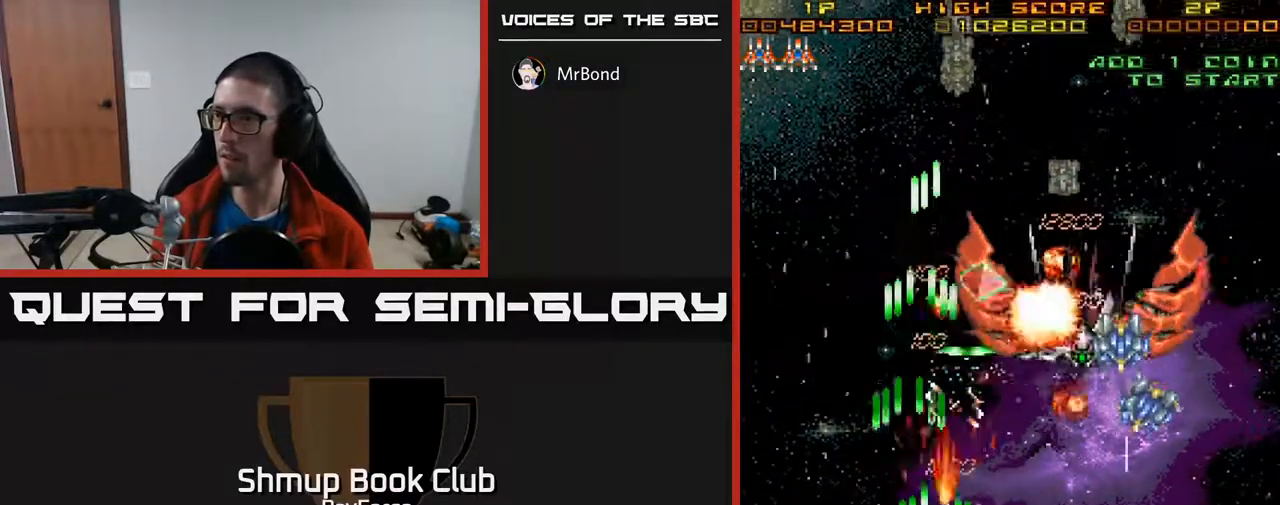
{"buttons": ["A"], "right_stick": "center", "events": [[500, "DPAD_RIGHT", "up"]]}
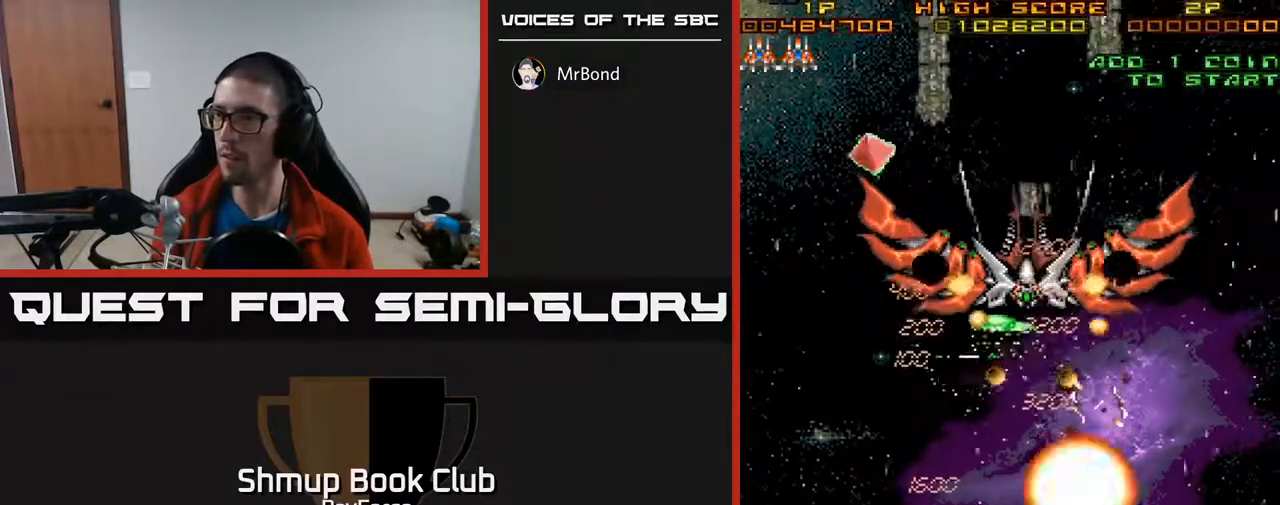
{"buttons": ["A", "DPAD_RIGHT"], "right_stick": "center", "events": [[33, "DPAD_LEFT", "down"], [150, "DPAD_LEFT", "up"], [183, "DPAD_RIGHT", "down"]]}
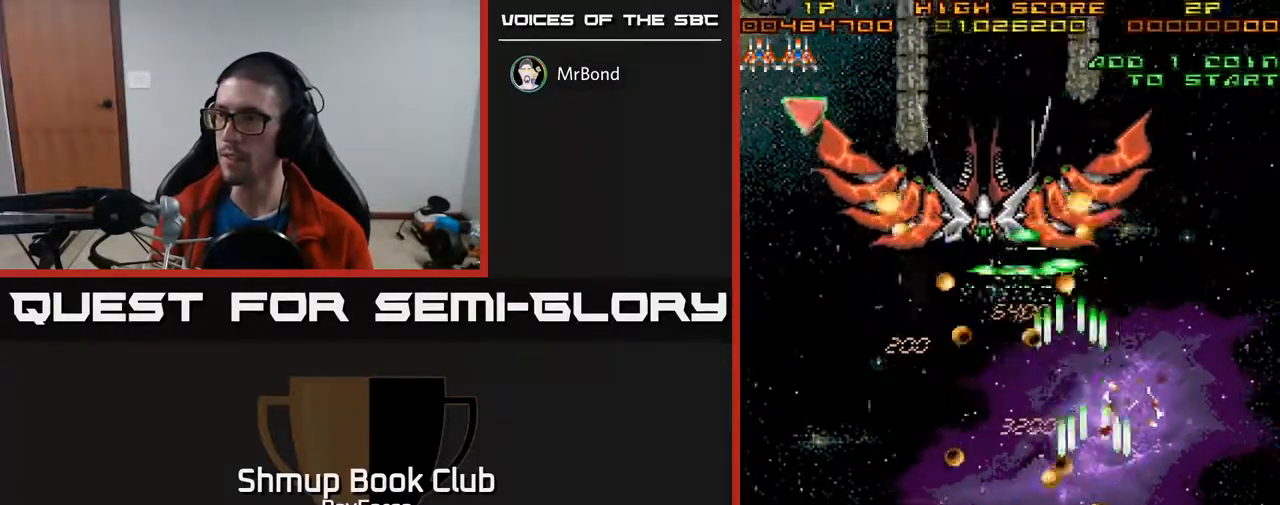
{"buttons": ["A", "DPAD_DOWN", "DPAD_LEFT"], "right_stick": "center", "events": [[83, "DPAD_UP", "down"], [317, "DPAD_RIGHT", "up"], [367, "DPAD_LEFT", "down"], [383, "DPAD_UP", "up"], [467, "DPAD_DOWN", "down"]]}
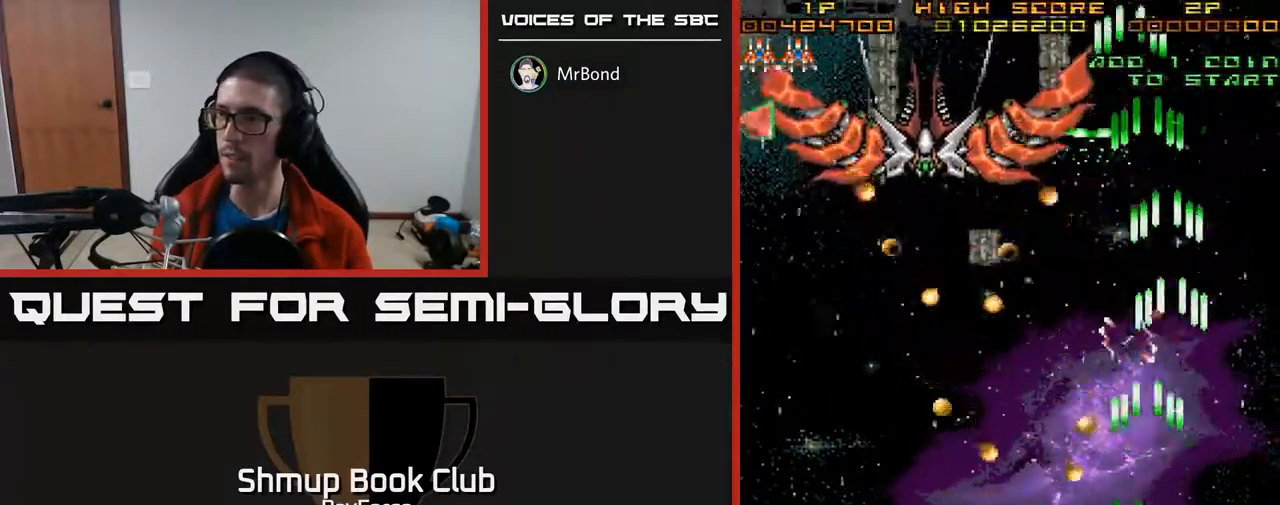
{"buttons": ["A", "DPAD_LEFT"], "right_stick": "center", "events": [[33, "DPAD_LEFT", "up"], [67, "DPAD_RIGHT", "down"], [83, "DPAD_DOWN", "up"], [117, "DPAD_UP", "down"], [233, "DPAD_RIGHT", "up"], [450, "DPAD_LEFT", "down"], [467, "DPAD_UP", "up"]]}
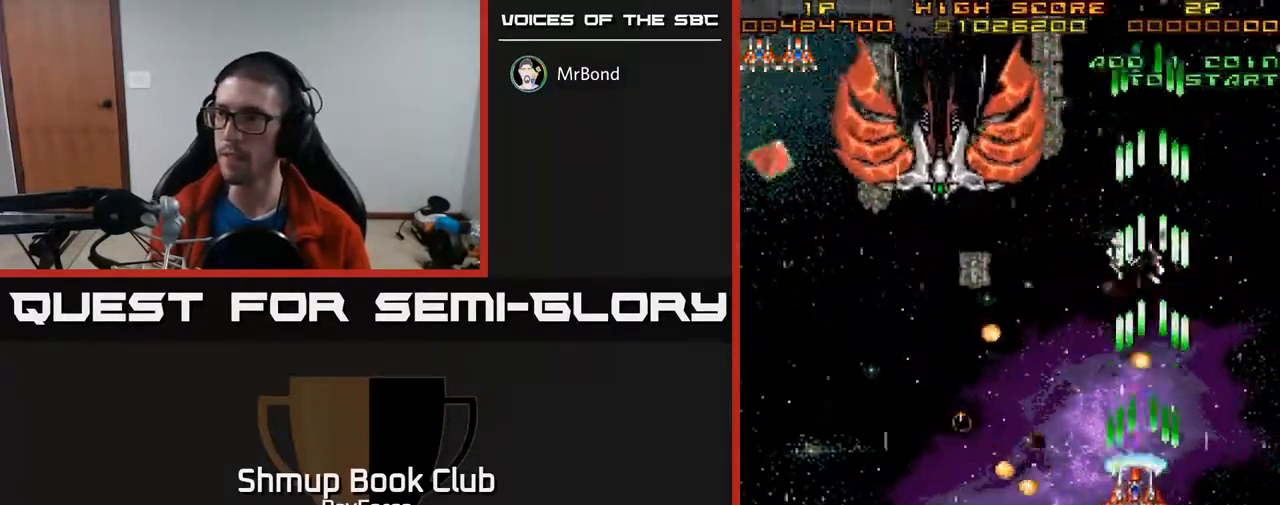
{"buttons": ["A", "DPAD_DOWN", "DPAD_LEFT"], "right_stick": "center", "events": [[83, "DPAD_UP", "down"], [283, "DPAD_UP", "up"], [333, "DPAD_DOWN", "down"]]}
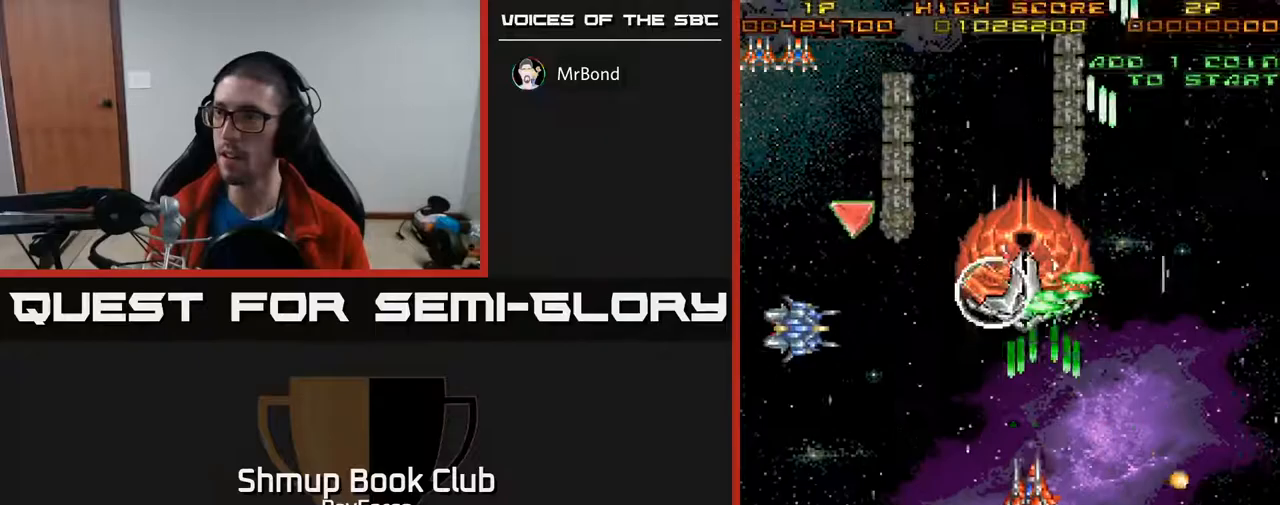
{"buttons": ["A", "DPAD_UP", "DPAD_LEFT"], "right_stick": "center", "events": [[117, "DPAD_DOWN", "up"], [167, "DPAD_UP", "down"]]}
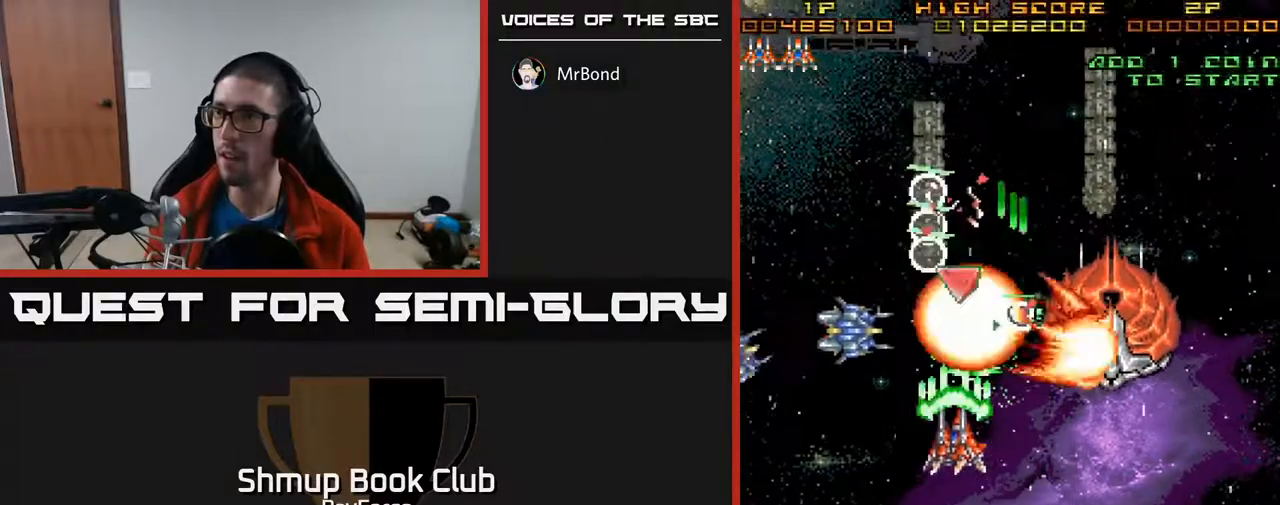
{"buttons": ["A", "DPAD_DOWN"], "right_stick": "center", "events": [[167, "DPAD_LEFT", "up"], [217, "DPAD_RIGHT", "down"], [233, "DPAD_UP", "up"], [267, "DPAD_DOWN", "down"], [267, "X", "down"], [417, "X", "up"], [467, "DPAD_RIGHT", "up"]]}
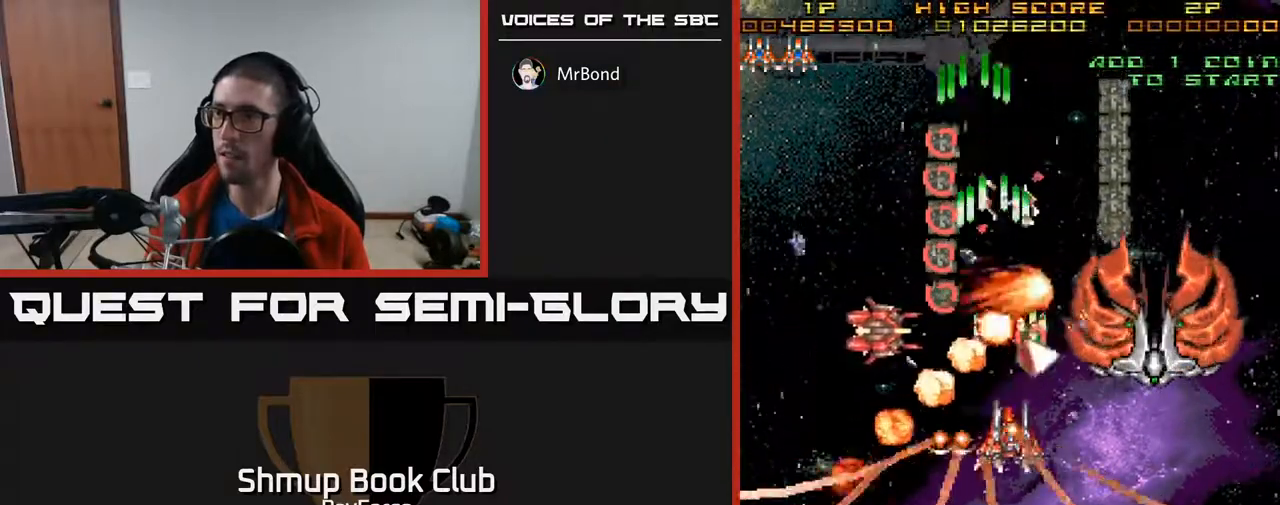
{"buttons": ["A", "DPAD_DOWN", "DPAD_RIGHT"], "right_stick": "center", "events": [[50, "DPAD_RIGHT", "down"], [133, "DPAD_DOWN", "up"], [250, "DPAD_RIGHT", "up"], [250, "DPAD_UP", "down"], [350, "DPAD_LEFT", "down"], [367, "DPAD_LEFT", "up"], [367, "DPAD_UP", "up"], [400, "DPAD_DOWN", "down"], [500, "DPAD_RIGHT", "down"]]}
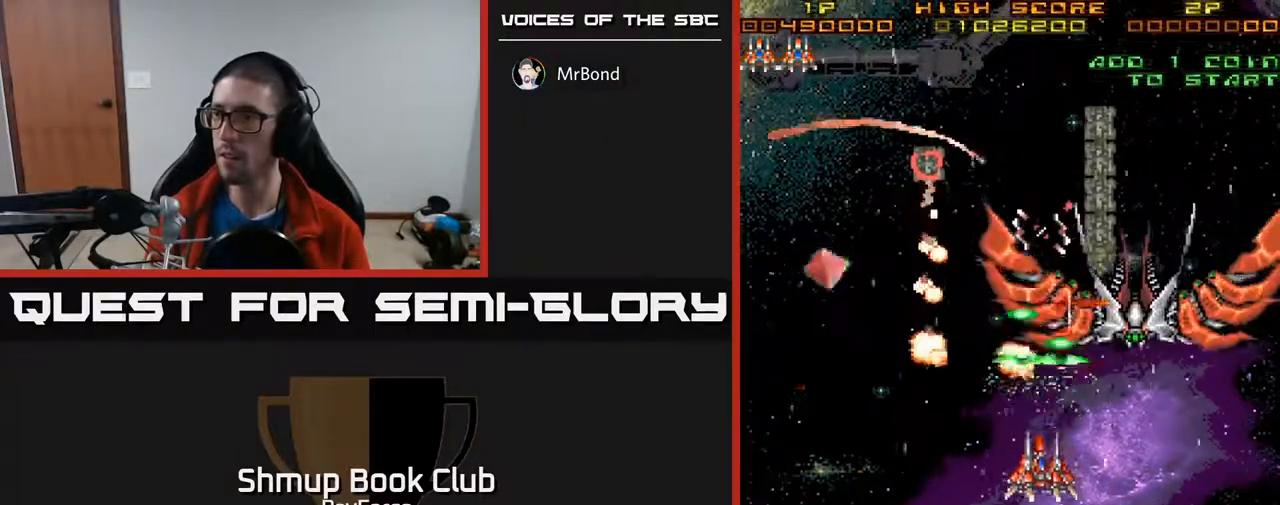
{"buttons": ["A", "DPAD_DOWN"], "right_stick": "center", "events": [[233, "DPAD_RIGHT", "up"]]}
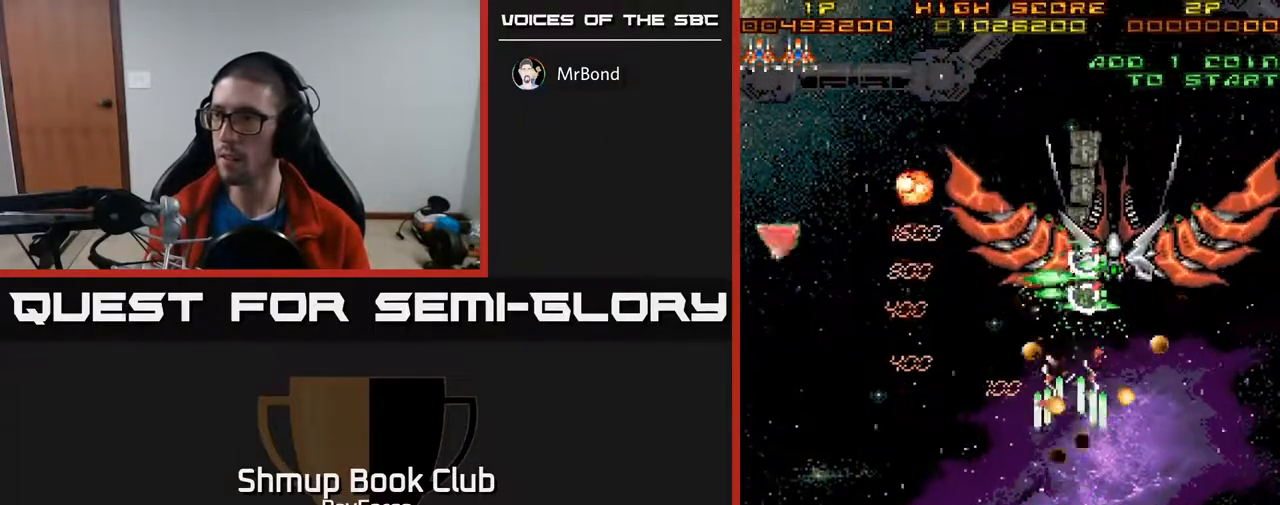
{"buttons": ["A", "DPAD_RIGHT"], "right_stick": "center", "events": [[167, "DPAD_DOWN", "up"], [333, "DPAD_RIGHT", "down"]]}
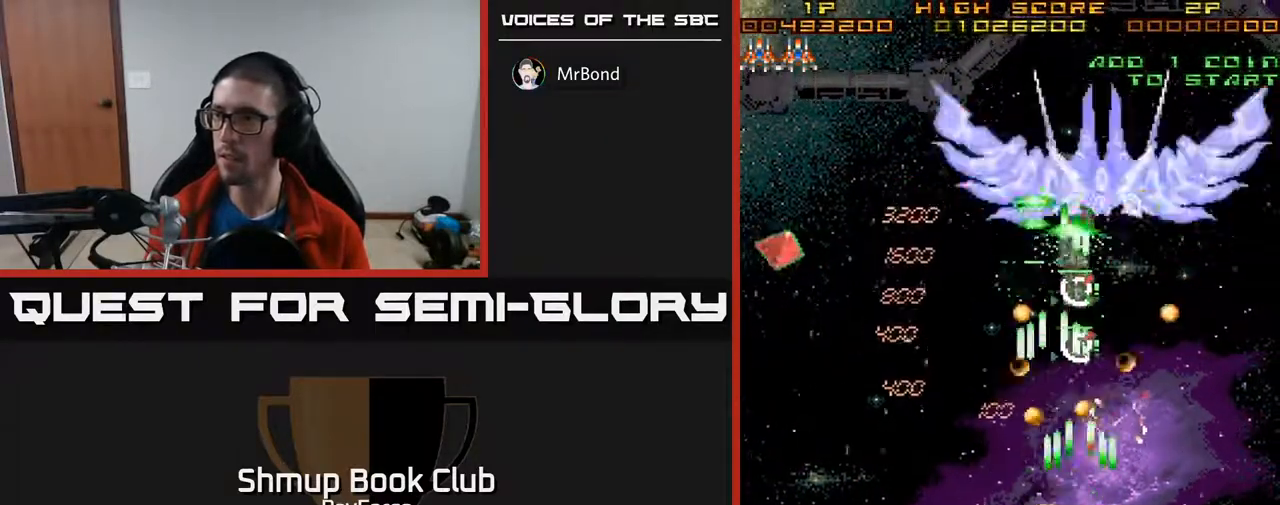
{"buttons": ["A"], "right_stick": "center", "events": [[200, "DPAD_RIGHT", "up"], [350, "DPAD_RIGHT", "down"], [467, "DPAD_RIGHT", "up"]]}
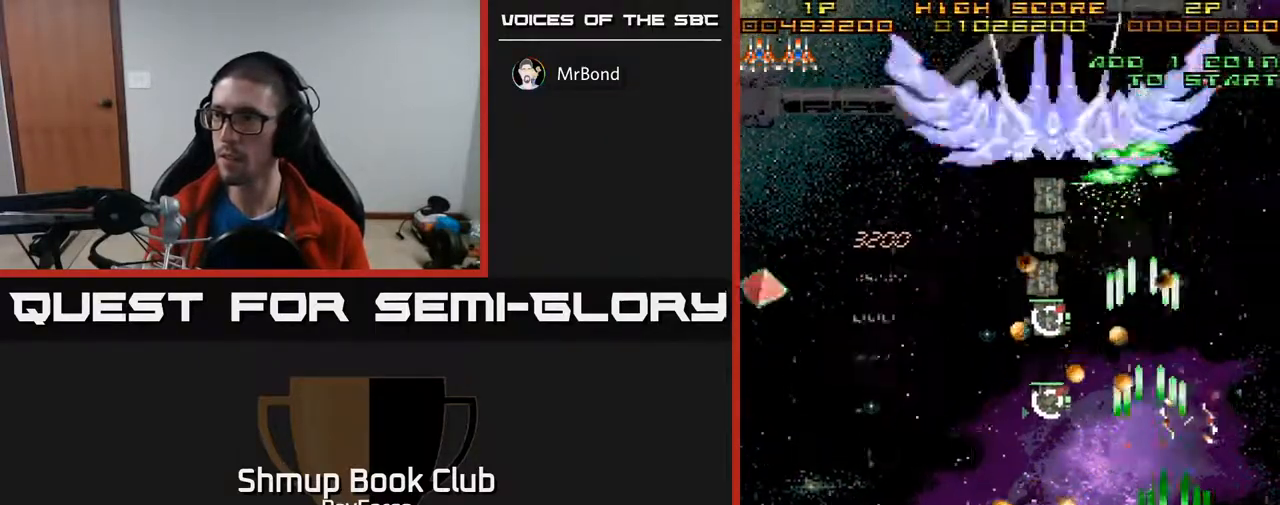
{"buttons": ["A", "DPAD_LEFT"], "right_stick": "center", "events": [[17, "DPAD_LEFT", "down"], [83, "DPAD_UP", "down"], [117, "DPAD_LEFT", "up"], [233, "DPAD_LEFT", "down"], [250, "DPAD_UP", "up"], [317, "DPAD_DOWN", "down"], [417, "DPAD_DOWN", "up"]]}
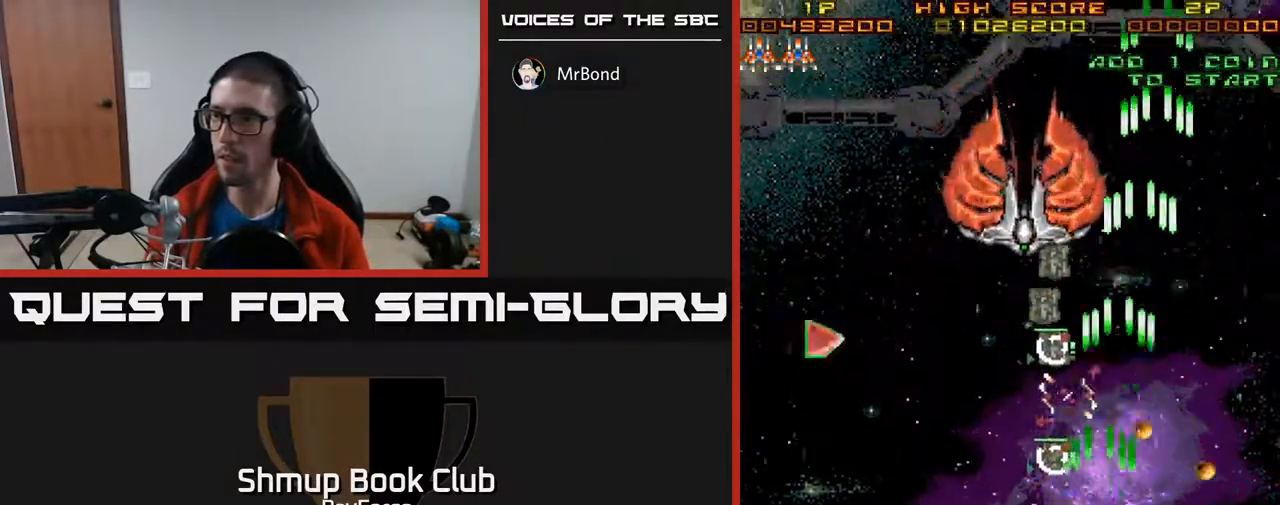
{"buttons": ["A", "DPAD_UP"], "right_stick": "center", "events": [[50, "DPAD_UP", "down"], [117, "DPAD_LEFT", "up"], [183, "DPAD_RIGHT", "down"], [283, "DPAD_RIGHT", "up"]]}
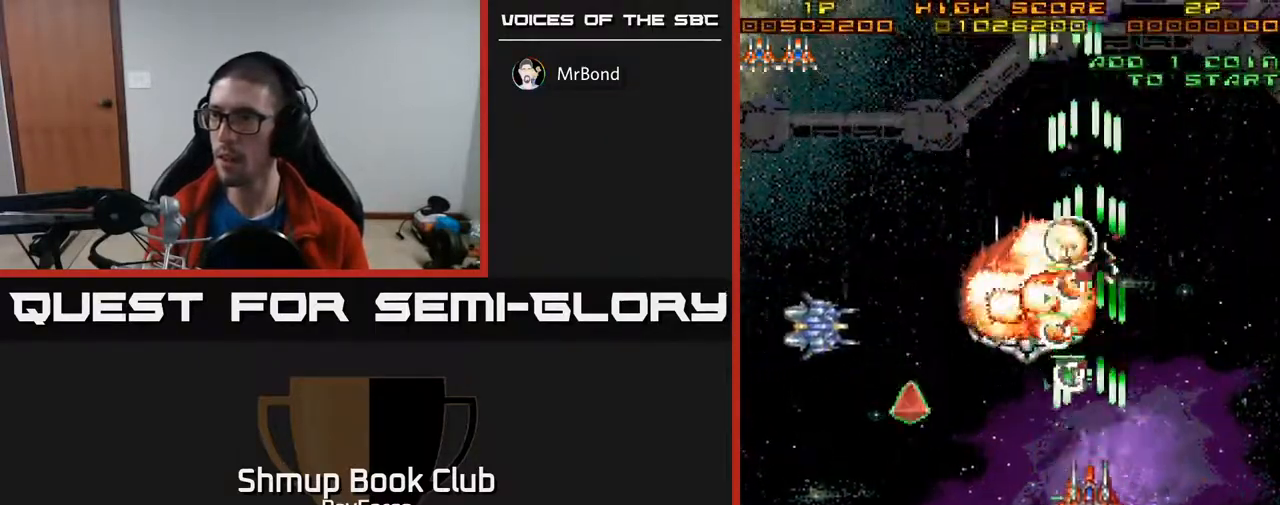
{"buttons": ["A", "DPAD_DOWN"], "right_stick": "center", "events": [[50, "DPAD_LEFT", "down"], [67, "DPAD_UP", "up"], [167, "DPAD_DOWN", "down"], [267, "DPAD_DOWN", "up"], [333, "DPAD_UP", "down"], [433, "DPAD_LEFT", "up"], [450, "DPAD_UP", "up"], [483, "DPAD_DOWN", "down"]]}
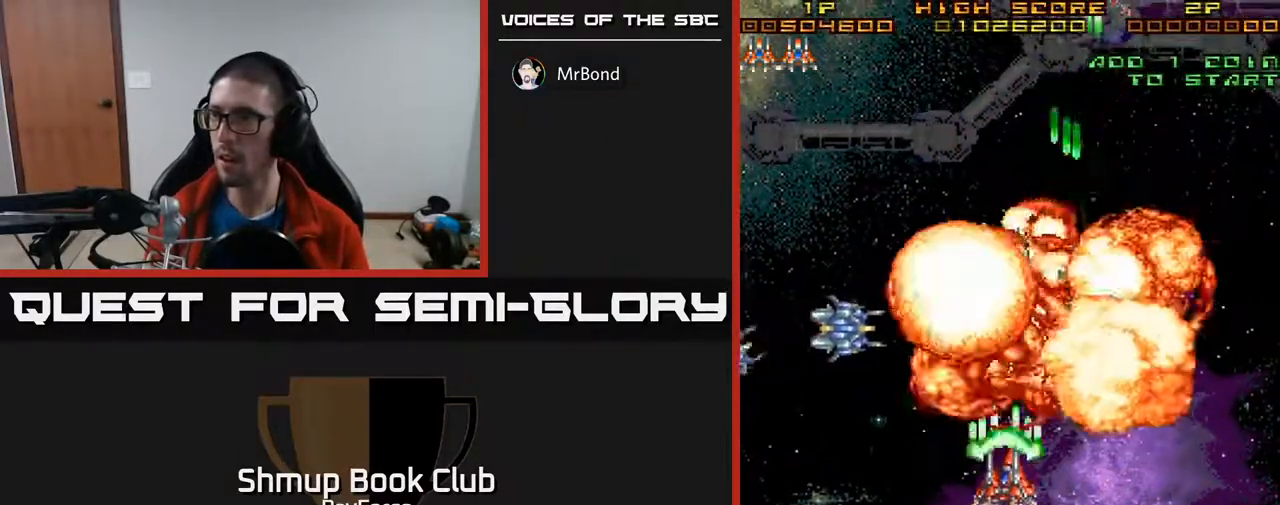
{"buttons": ["A", "DPAD_LEFT"], "right_stick": "center", "events": [[83, "DPAD_LEFT", "down"], [150, "X", "down"], [333, "X", "up"], [450, "DPAD_DOWN", "up"]]}